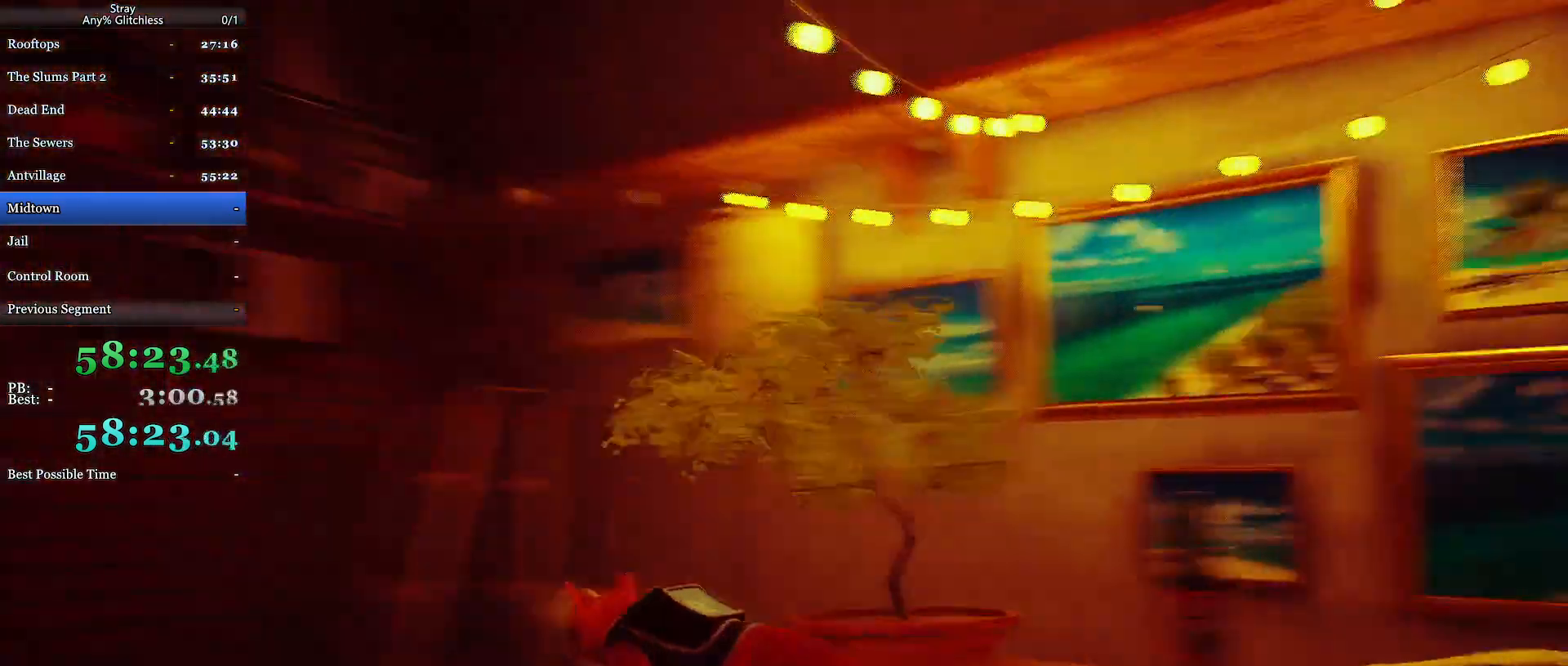
Gameplay with keyboard and mouse; each line is a JSON object with the keys and mouse buttons held at the frame after it. "events" lists presses ("down") and releases ("up") of "a", "c", "ctrl", "d", "e", "f", "q", "r", "s", "shift", "space", "tab", "w", "mouse_left", "mouse_wheel", "mouse_right", "mouse_mb4" and "mouse_mb5" between this image and that frame as [ms after this image, input, new state], when the widget could be followed in between. "mouse_left", "mouse_wheel", "mouse_right", "mouse_mb4", "mouse_mb5" = the "left", "wheel", "right", "mb4", "mb5" buttons of the "mouse" list. No other keys are recorded. "wheel" means that the mouse wheel is clicked or scrolled. Mouse movement is not recorded.
{"keys": ["shift", "w"], "mouse": [], "events": [[267, "a", "up"]]}
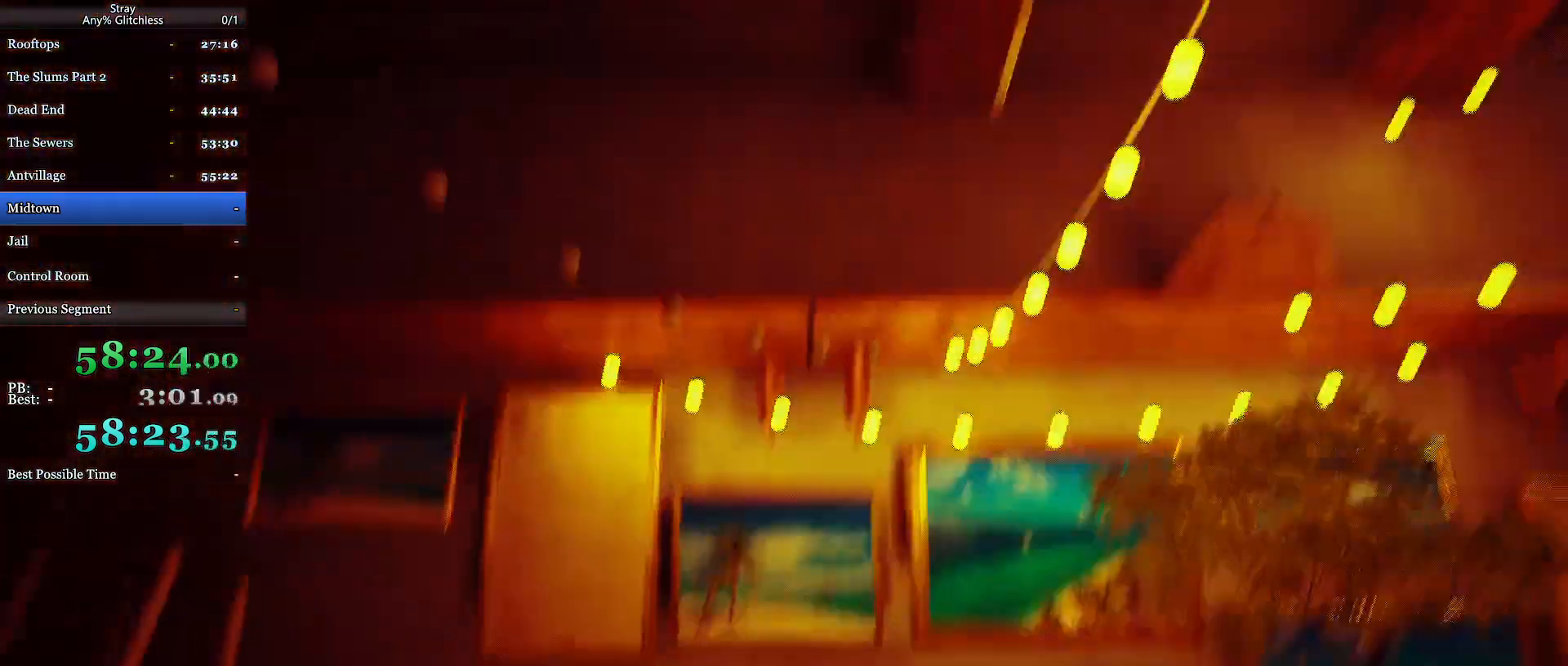
{"keys": ["a", "shift", "w"], "mouse": [], "events": [[334, "space", "down"], [434, "space", "up"], [467, "a", "down"]]}
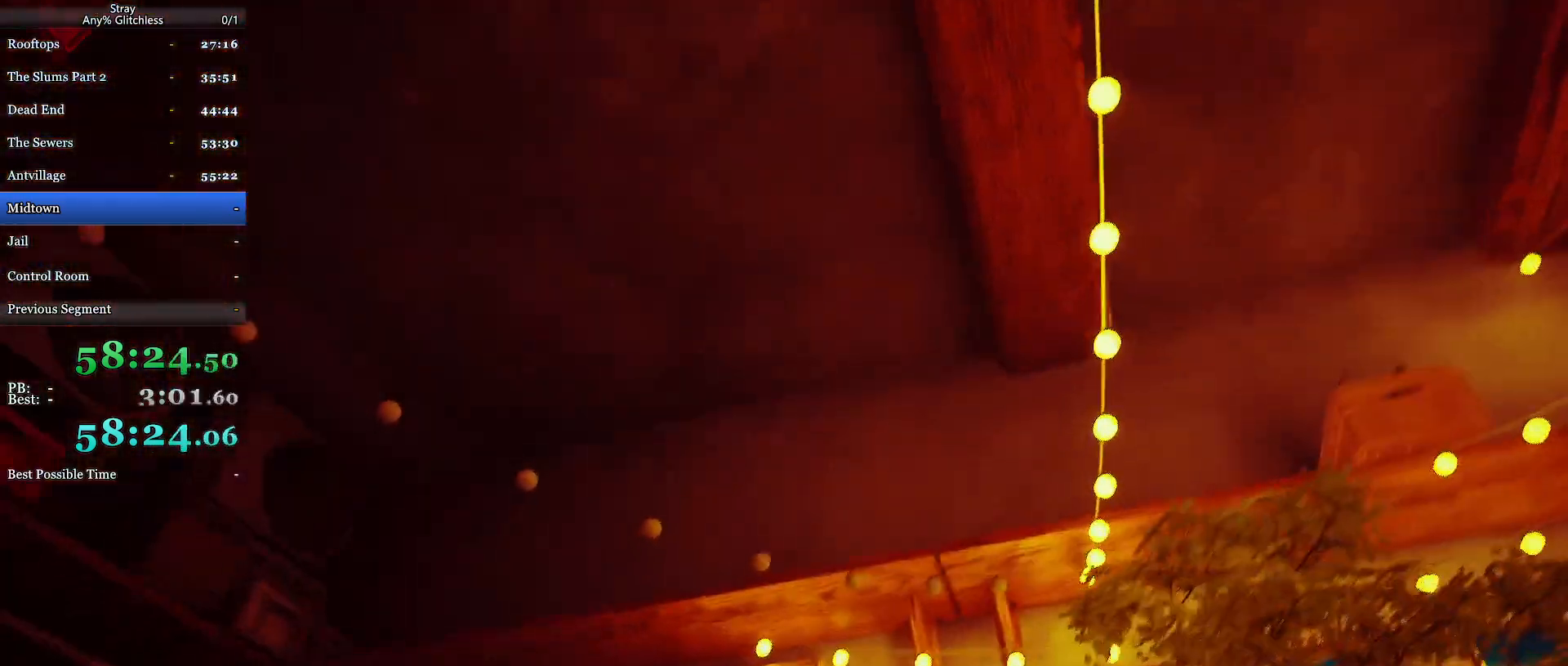
{"keys": ["shift", "w"], "mouse": [], "events": [[267, "a", "up"], [400, "a", "down"], [500, "a", "up"]]}
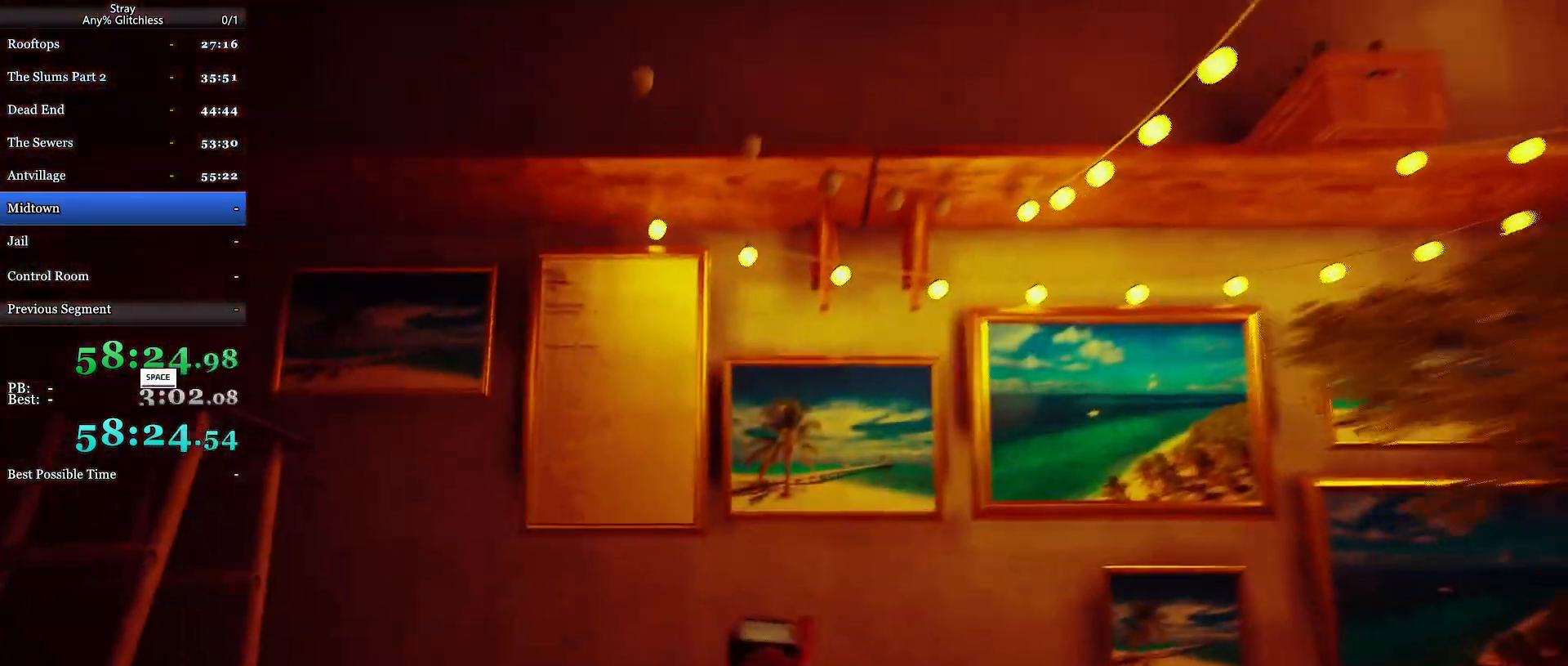
{"keys": ["shift", "w"], "mouse": [], "events": [[134, "space", "down"], [300, "space", "up"], [367, "space", "down"], [500, "space", "up"]]}
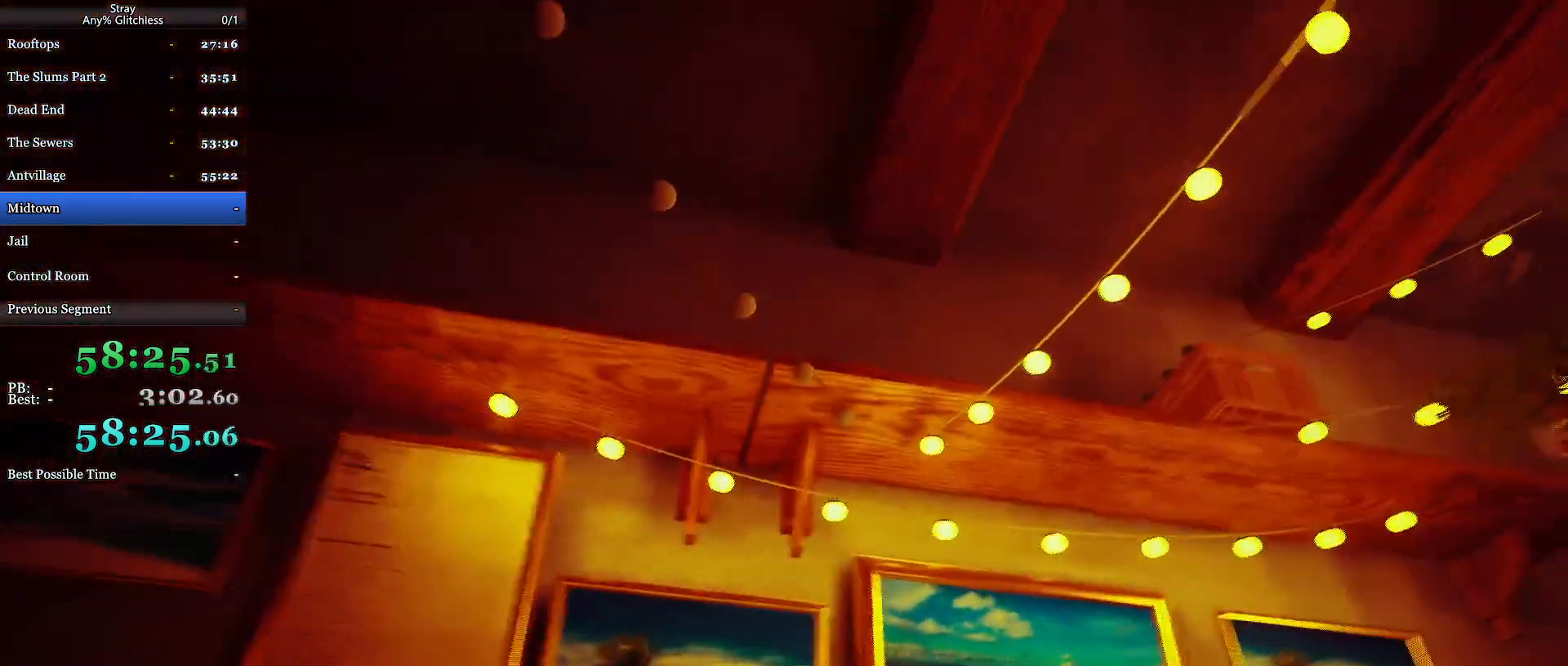
{"keys": ["shift", "w"], "mouse": [], "events": []}
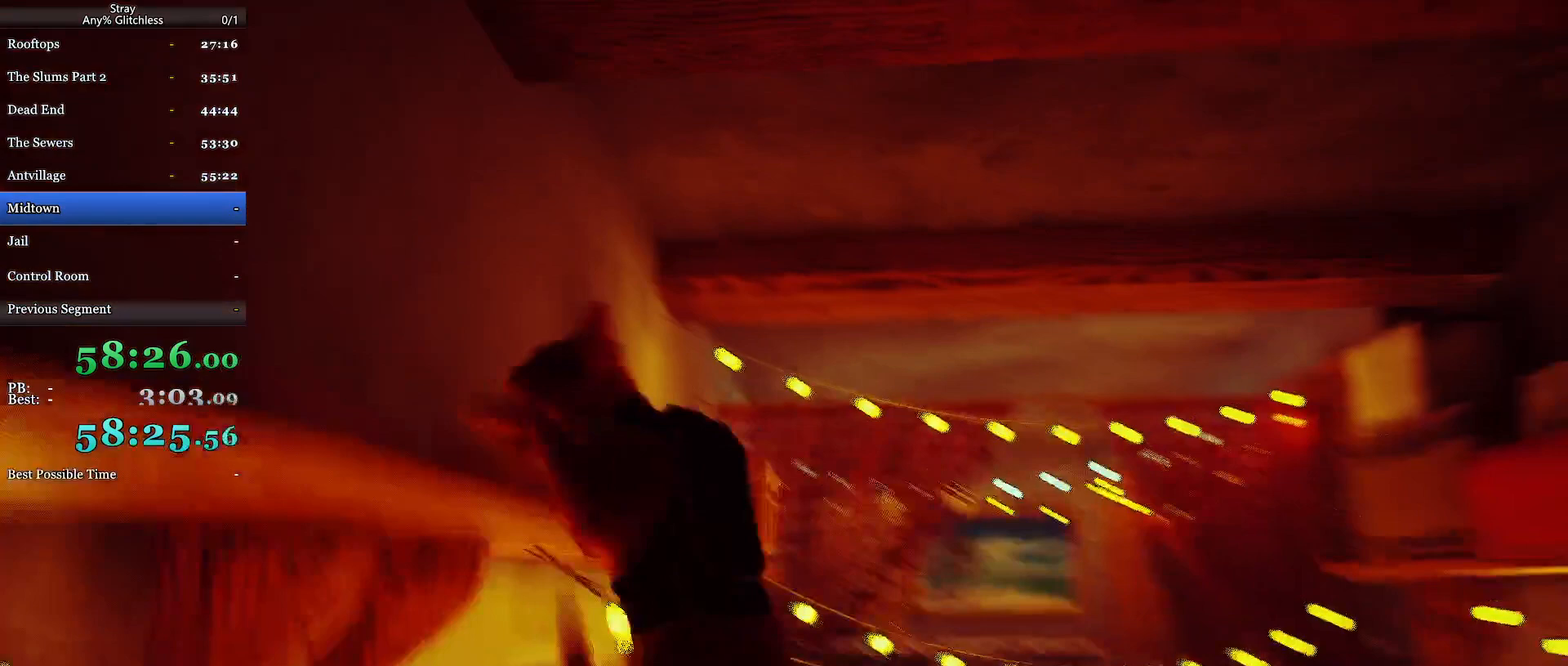
{"keys": ["shift", "w"], "mouse": [], "events": []}
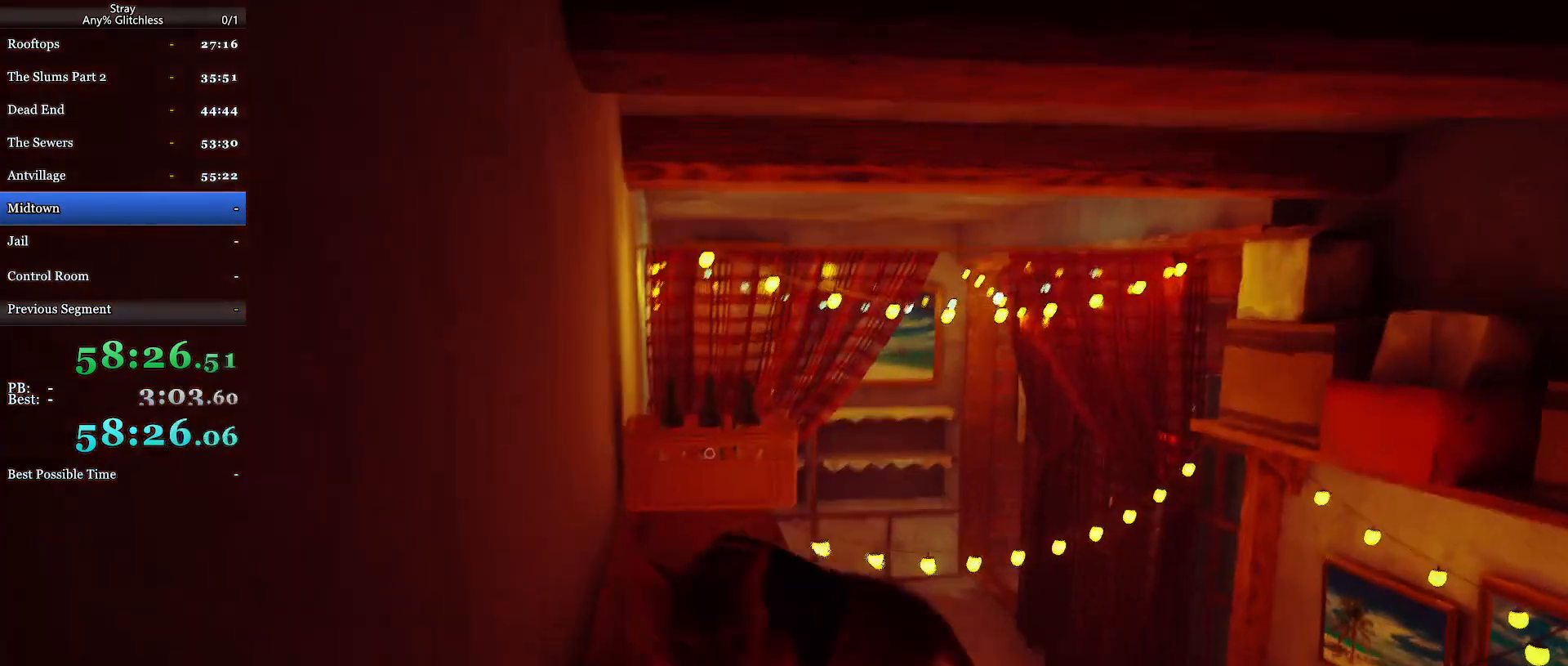
{"keys": ["shift", "w"], "mouse": [], "events": []}
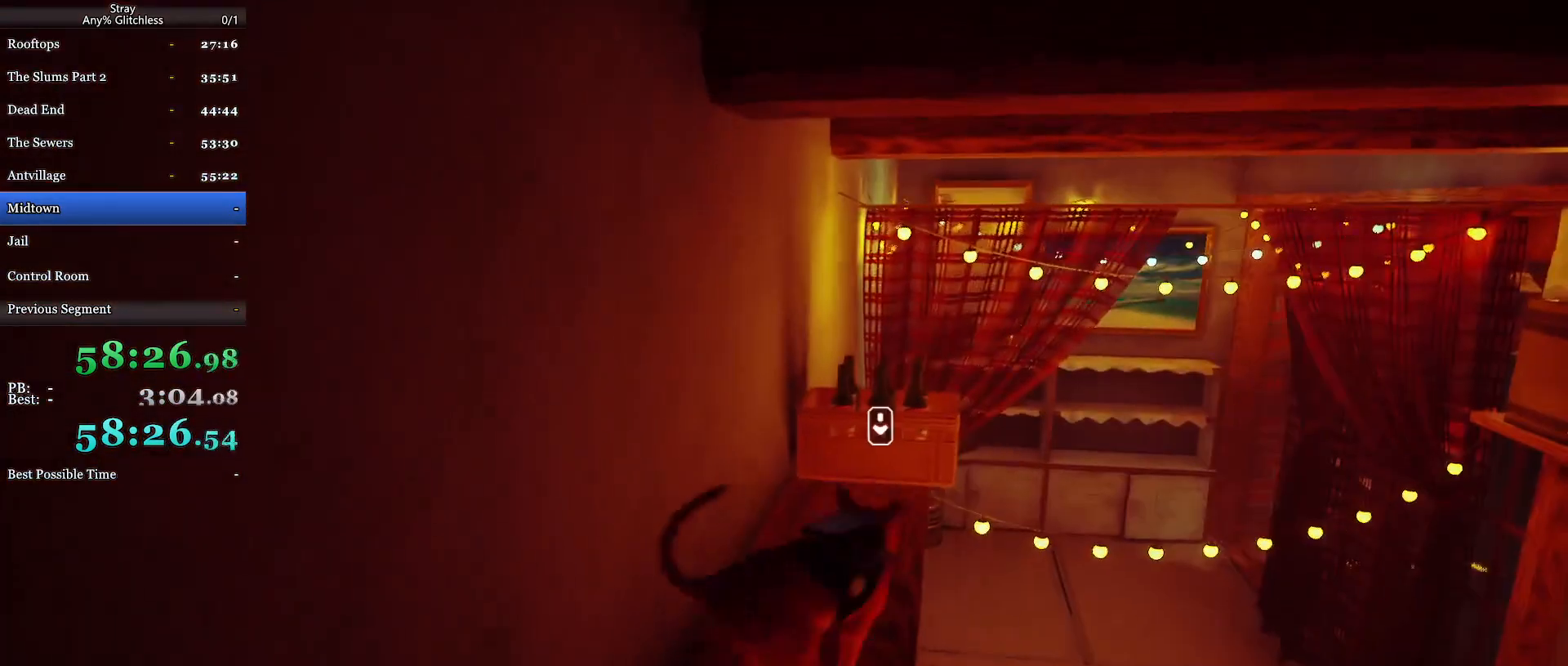
{"keys": ["shift", "w"], "mouse": [], "events": [[267, "mouse_wheel", "down"], [500, "mouse_wheel", "up"]]}
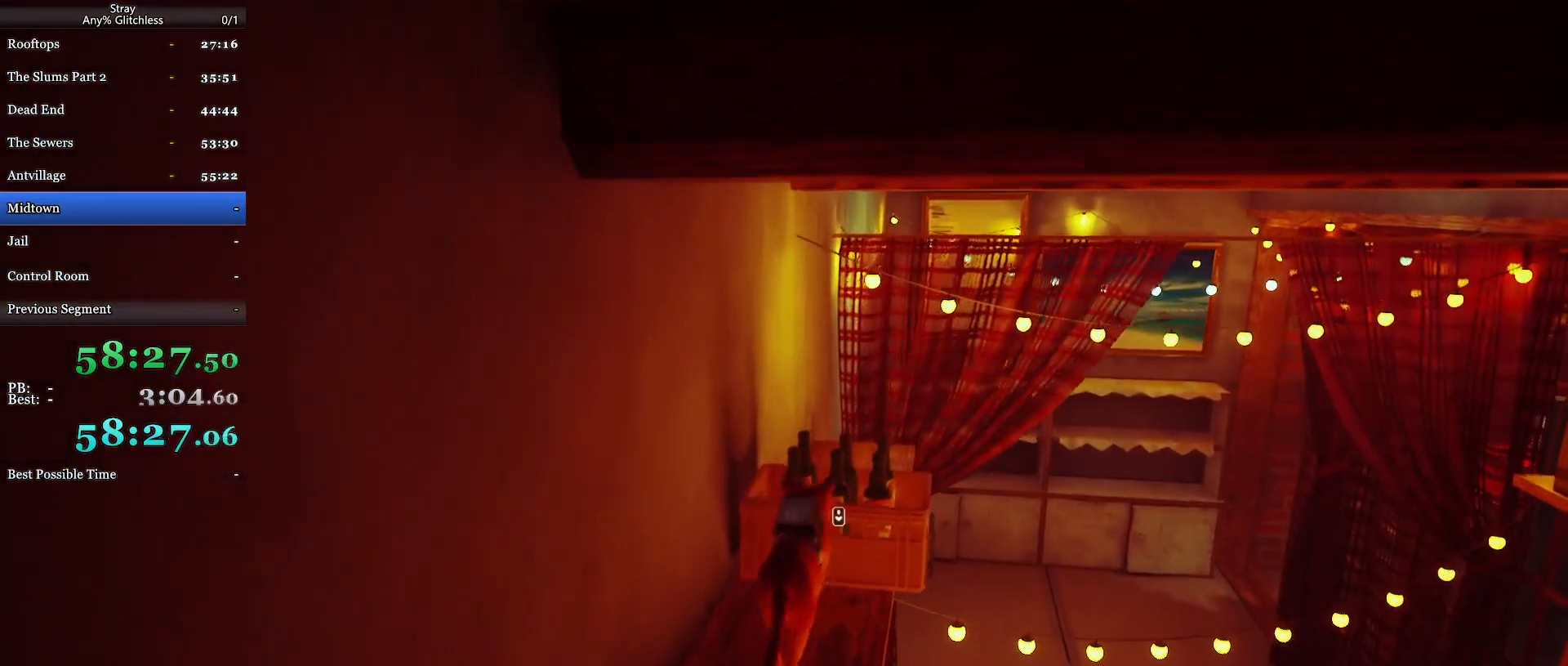
{"keys": [], "mouse": ["wheel"], "events": [[167, "mouse_wheel", "down"], [400, "shift", "up"], [400, "w", "up"]]}
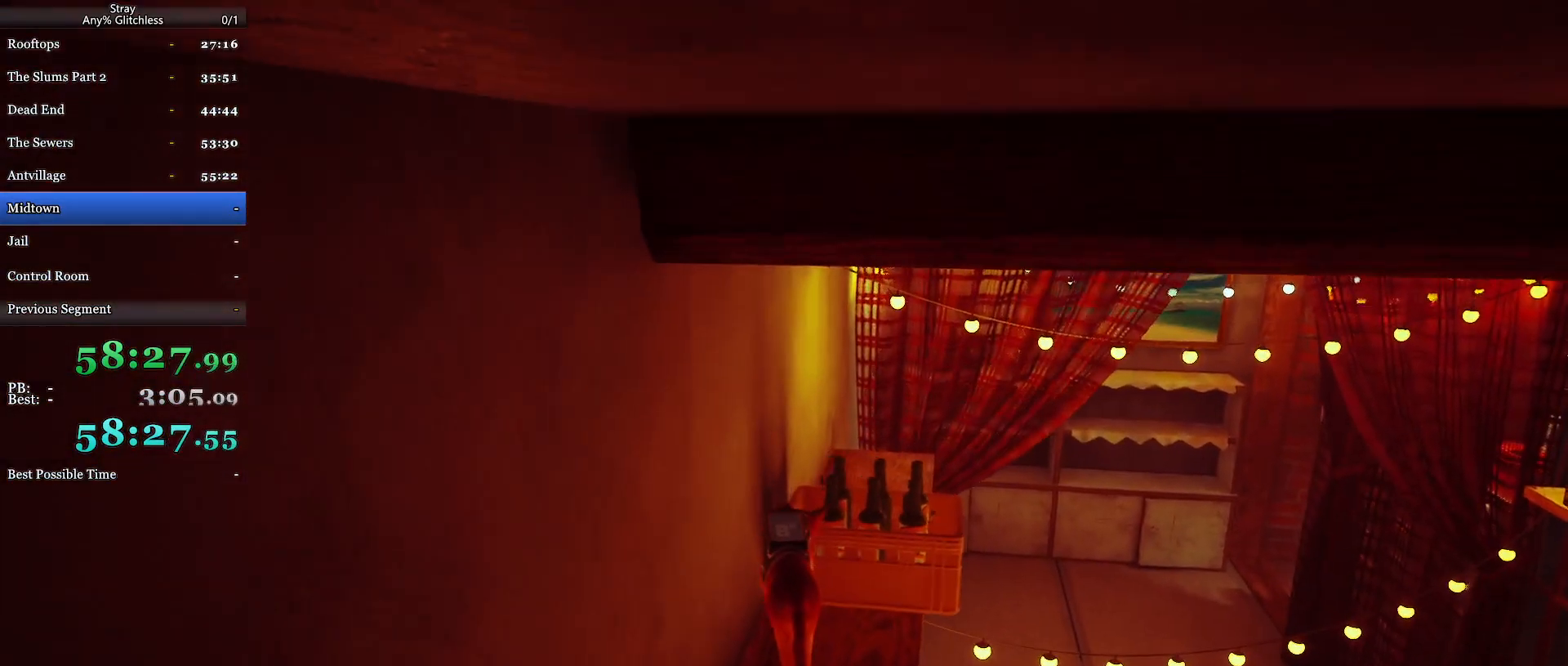
{"keys": [], "mouse": ["wheel"], "events": [[34, "mouse_wheel", "up"], [200, "mouse_wheel", "down"]]}
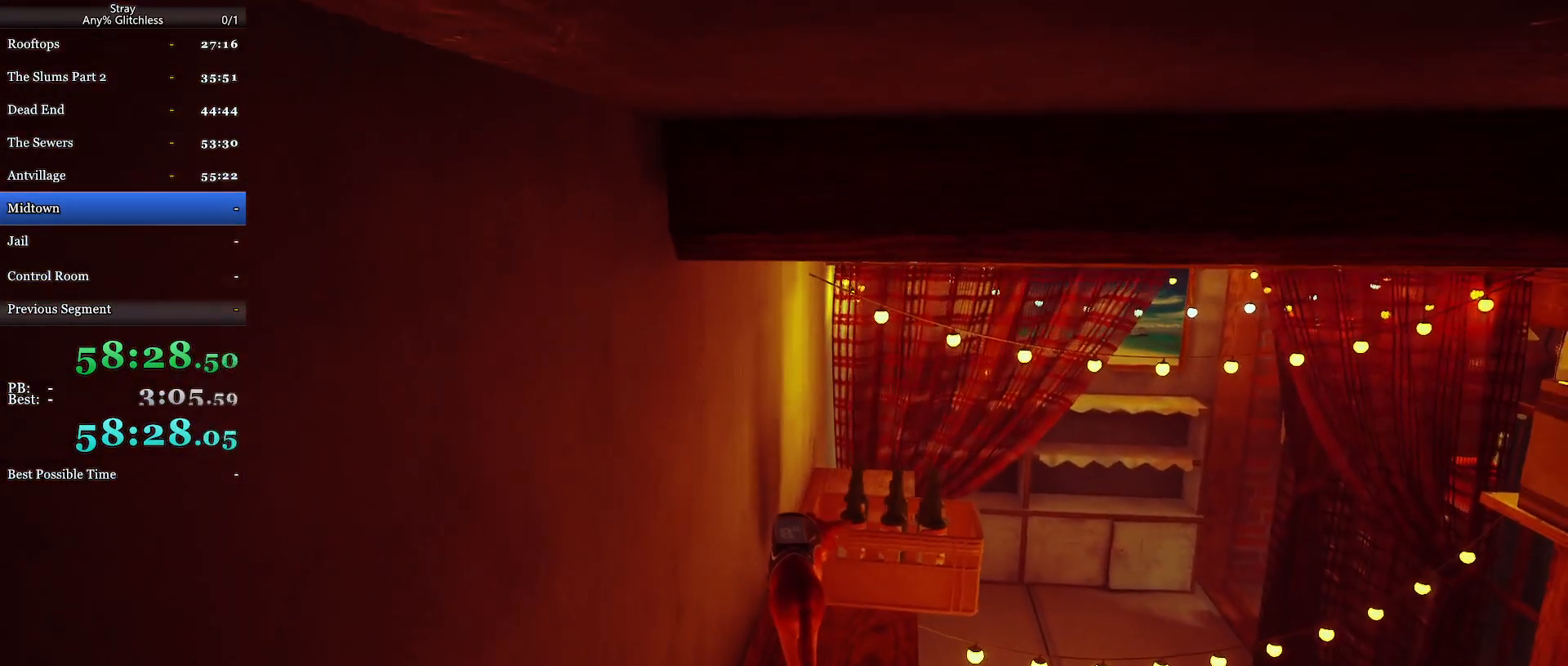
{"keys": [], "mouse": ["wheel"], "events": [[134, "w", "down"], [200, "d", "down"], [334, "d", "up"], [434, "w", "up"]]}
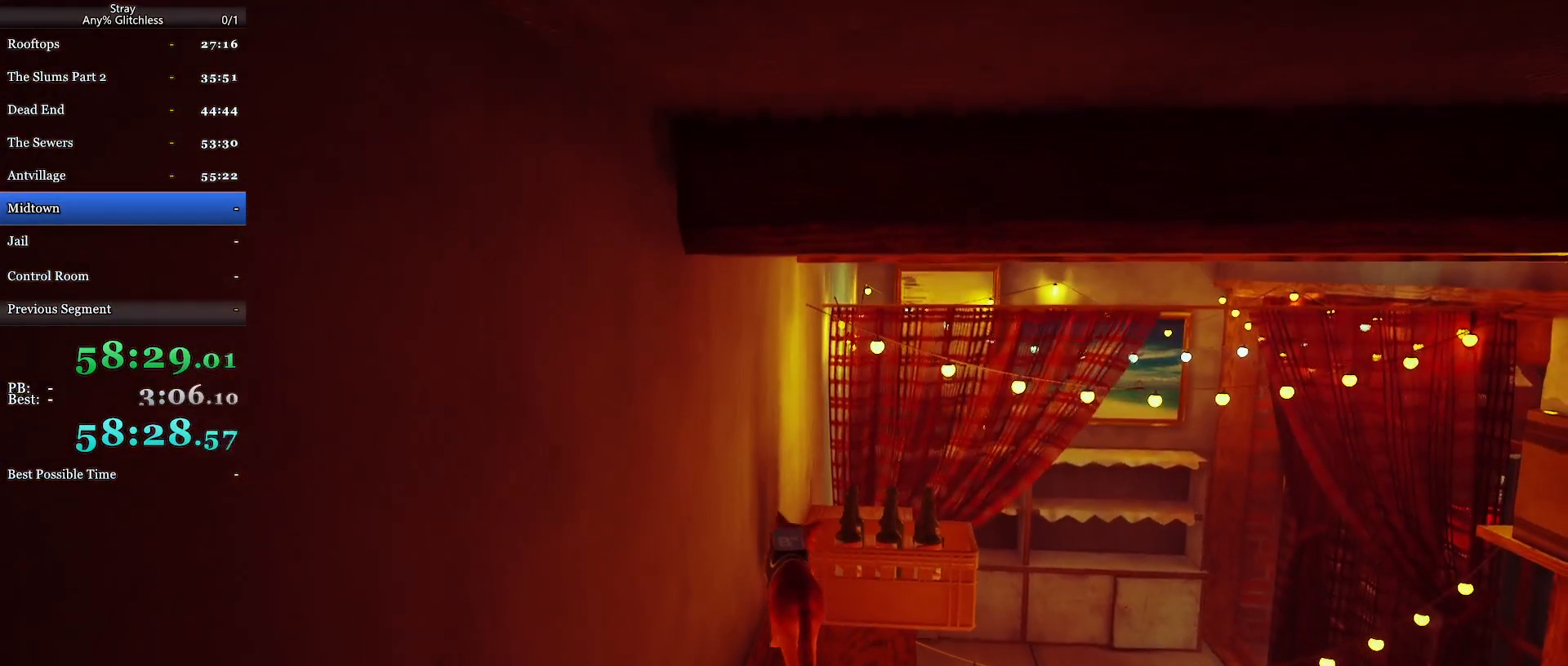
{"keys": [], "mouse": ["wheel"], "events": []}
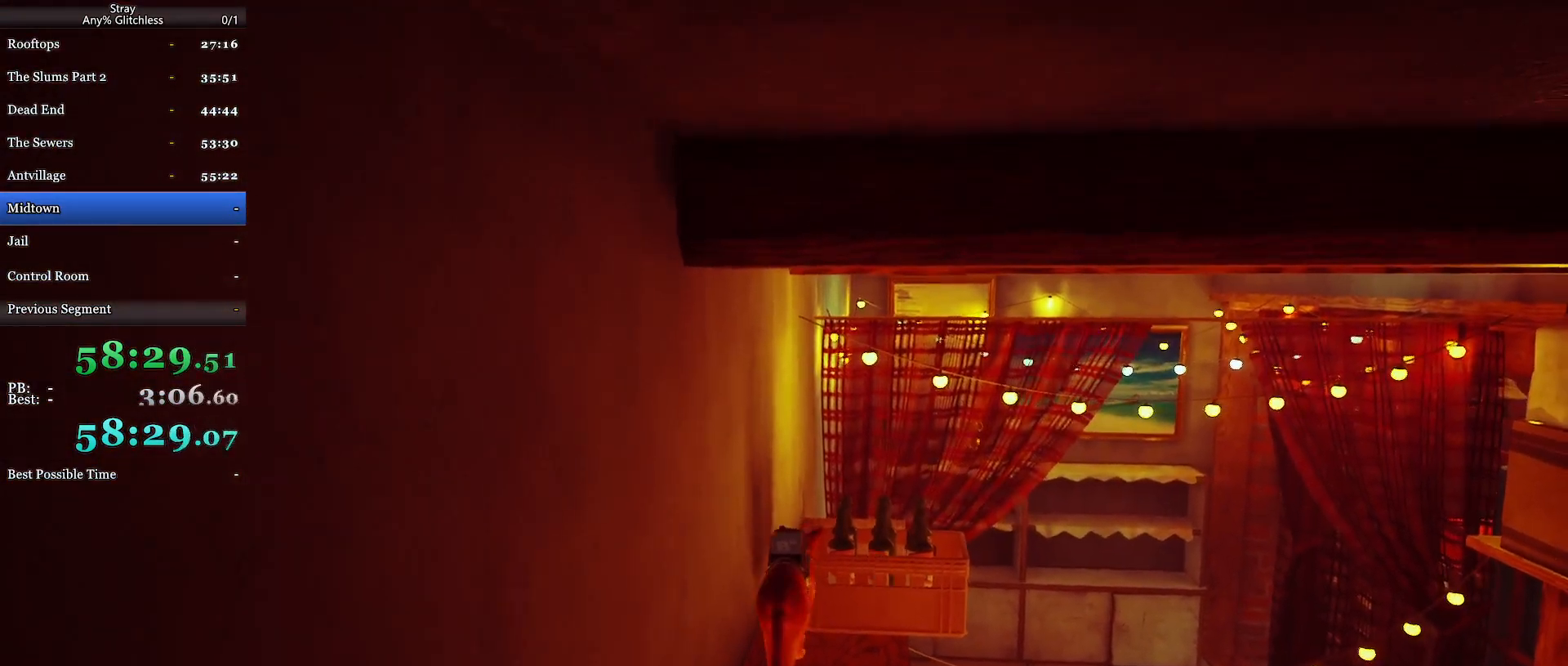
{"keys": ["shift", "w"], "mouse": ["wheel"], "events": [[334, "shift", "down"], [334, "w", "down"]]}
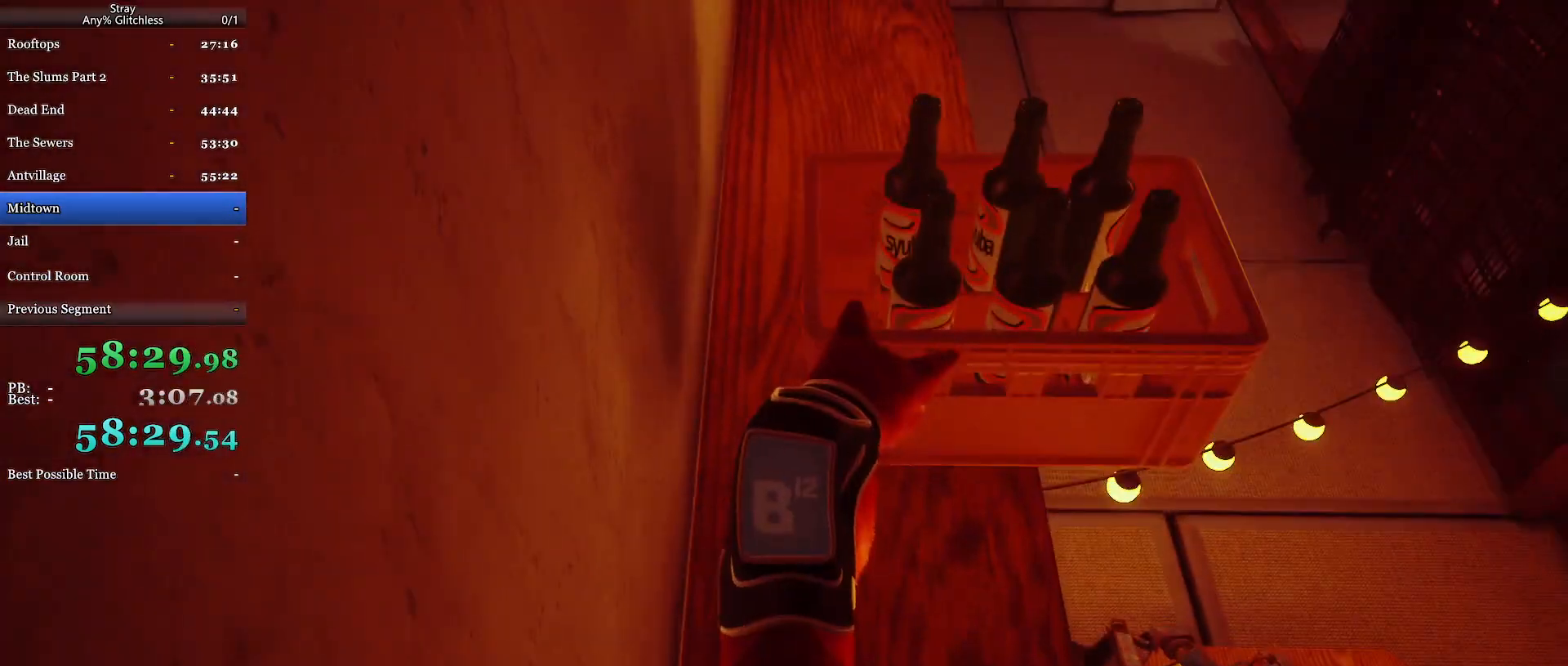
{"keys": ["shift", "w"], "mouse": [], "events": [[300, "mouse_wheel", "up"]]}
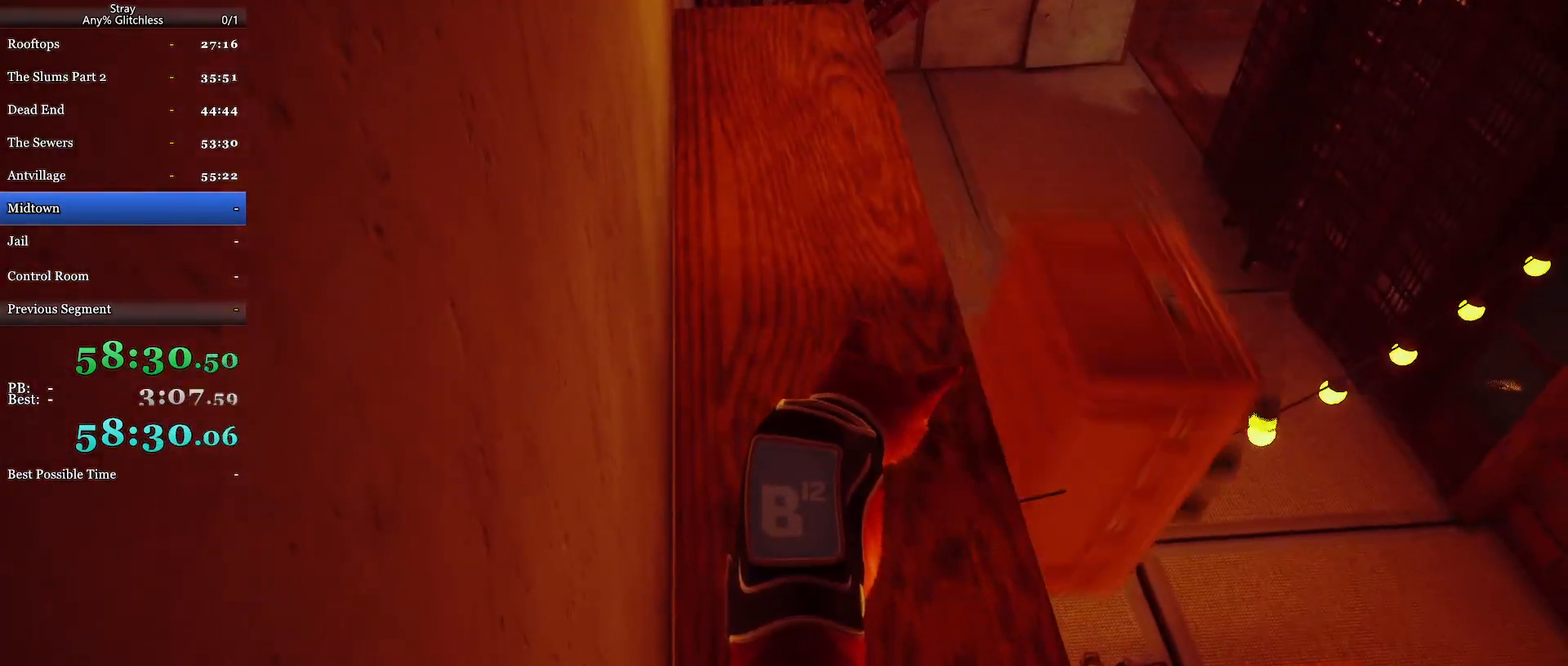
{"keys": ["shift", "w"], "mouse": [], "events": []}
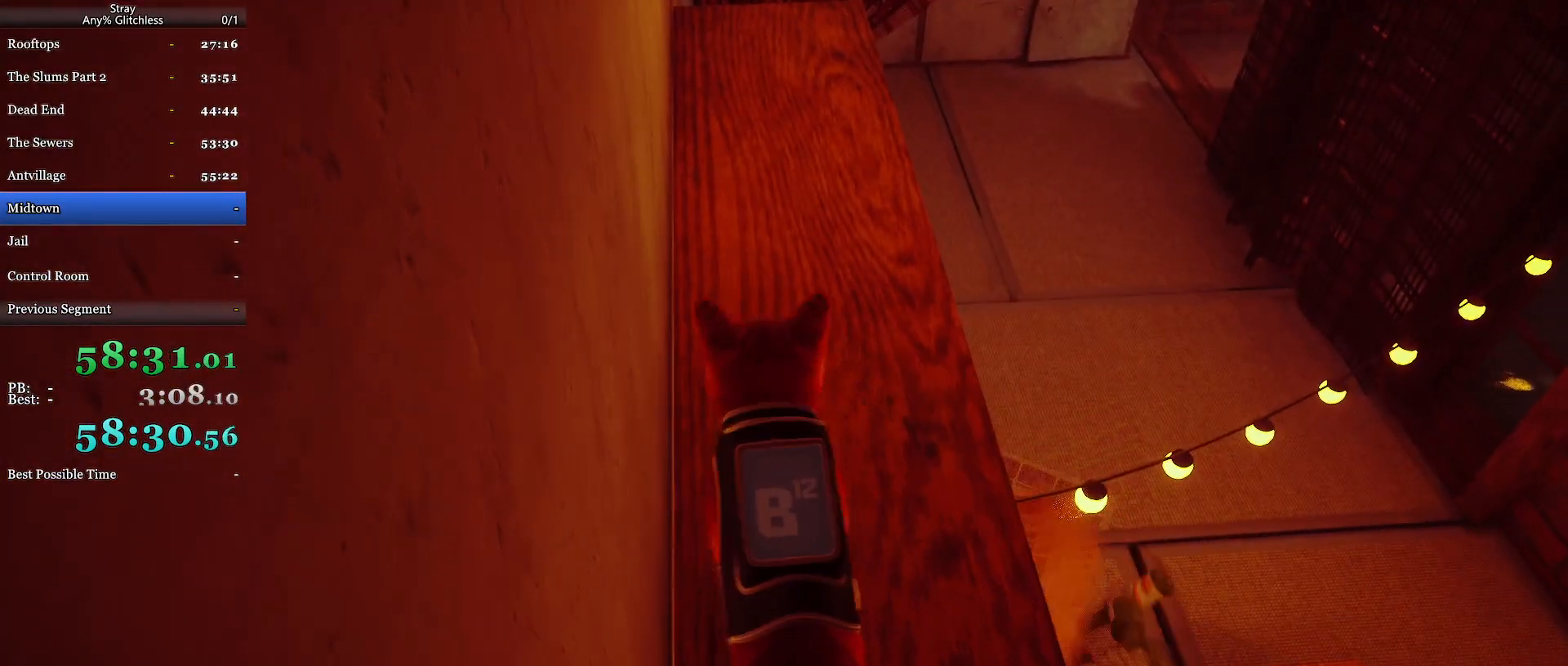
{"keys": ["shift", "w"], "mouse": [], "events": []}
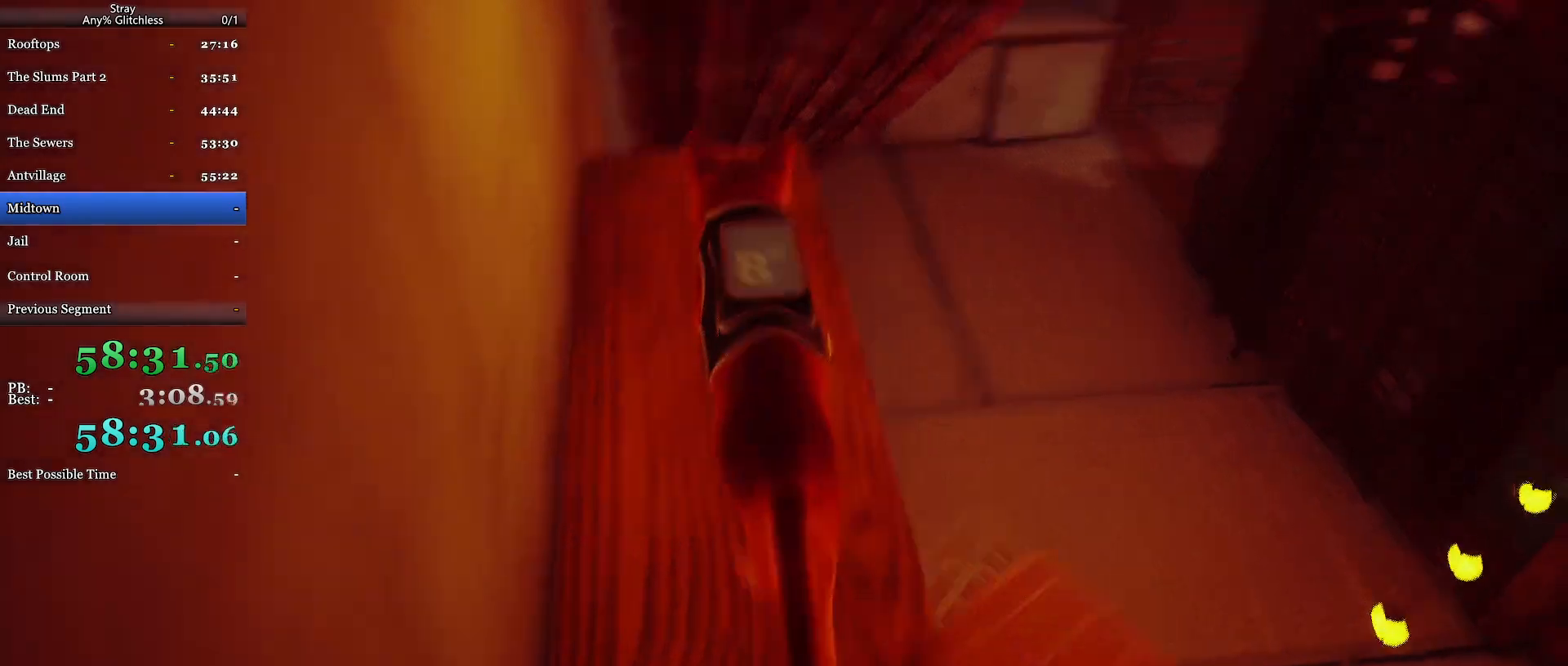
{"keys": ["shift", "w"], "mouse": [], "events": [[134, "space", "down"], [267, "space", "up"], [334, "space", "down"], [434, "space", "up"]]}
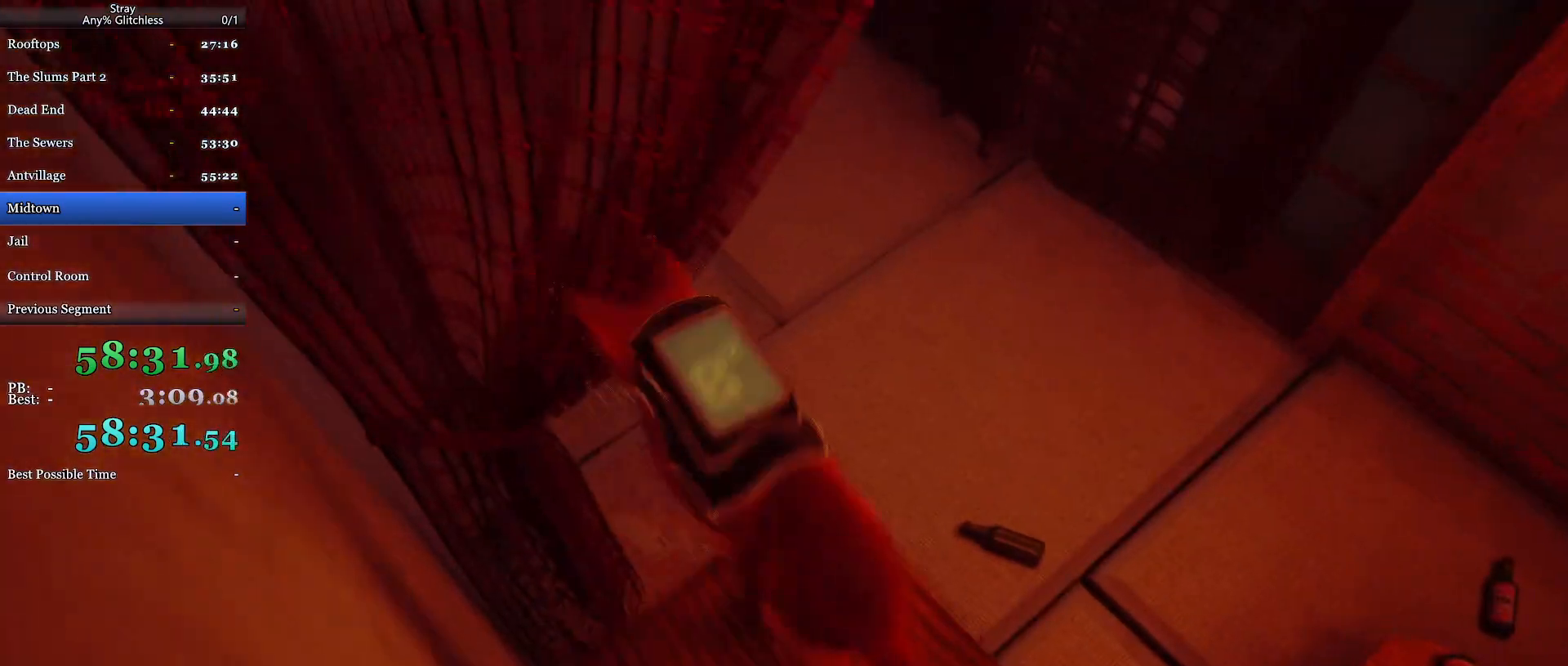
{"keys": ["shift", "w"], "mouse": [], "events": [[34, "space", "down"], [167, "space", "up"]]}
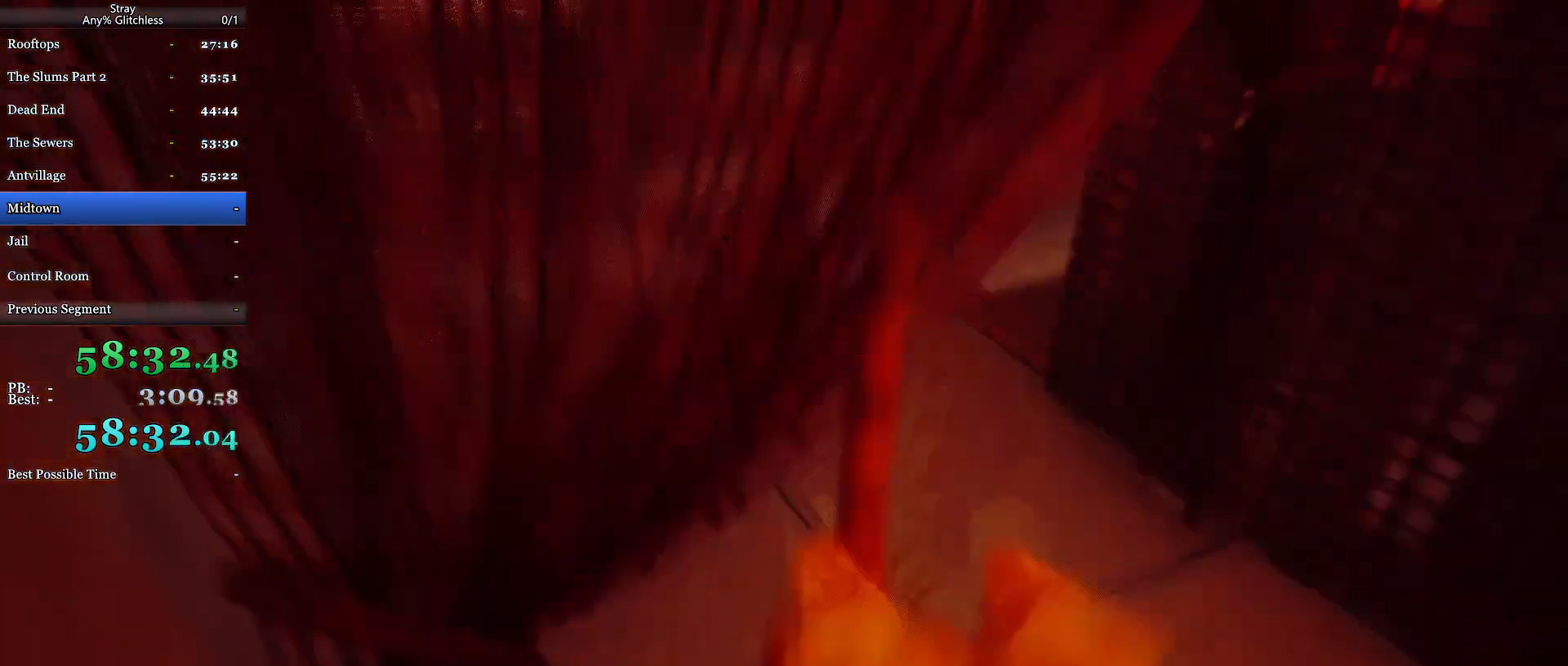
{"keys": ["shift", "w"], "mouse": [], "events": []}
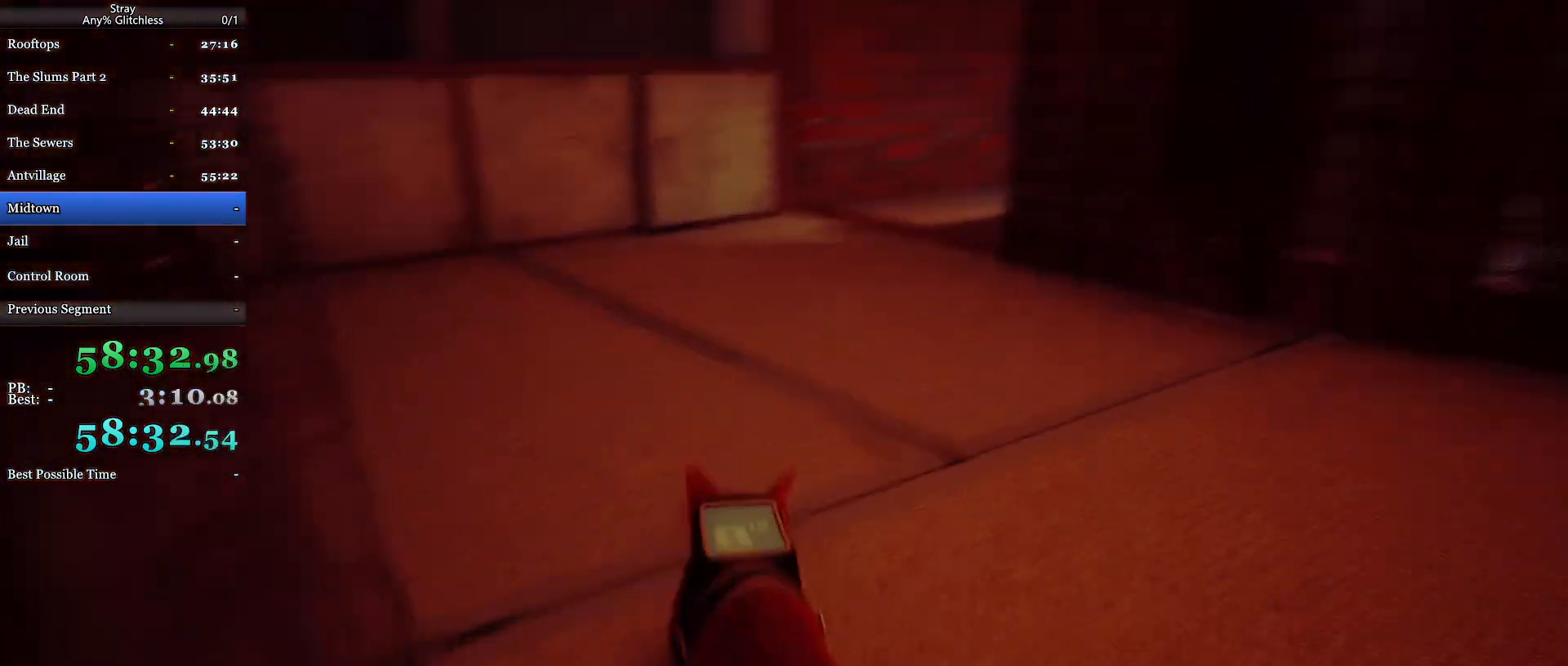
{"keys": ["shift", "w"], "mouse": [], "events": [[334, "d", "down"], [467, "d", "up"]]}
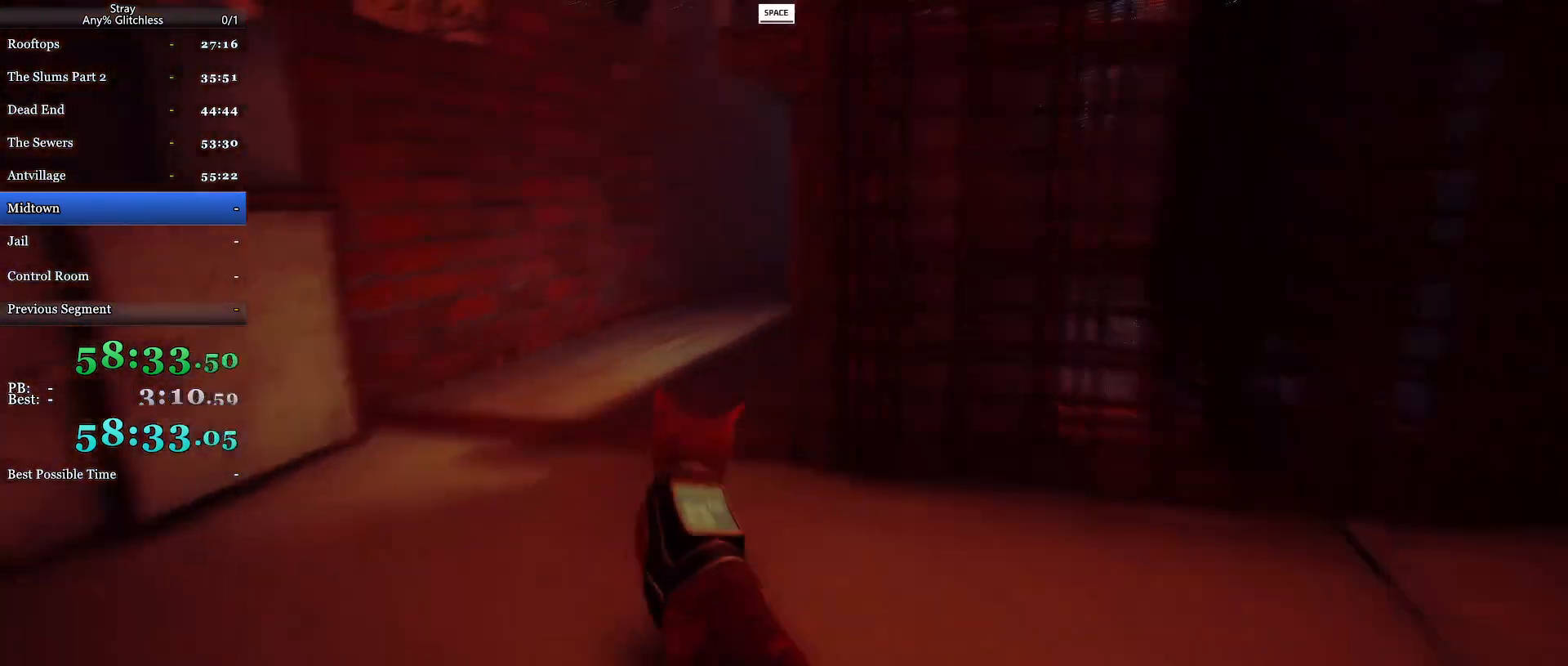
{"keys": ["shift", "w"], "mouse": [], "events": []}
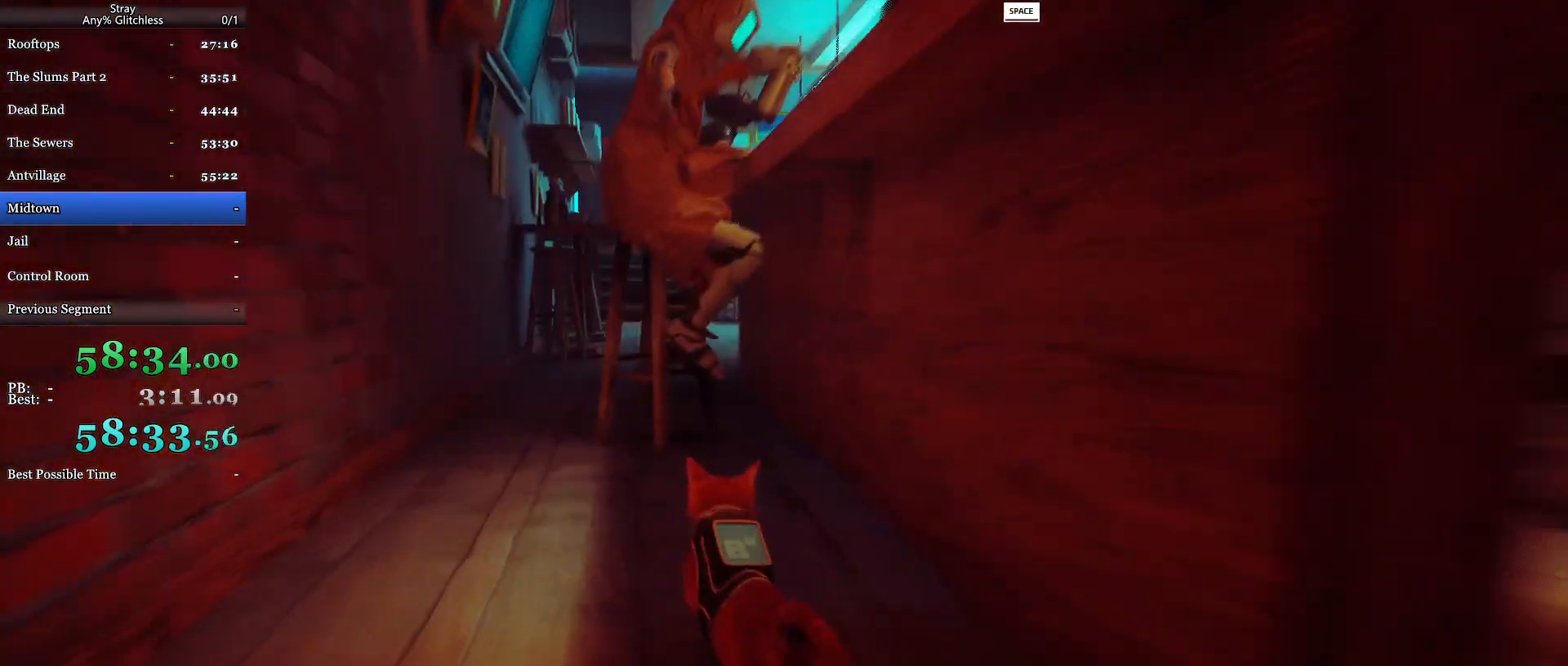
{"keys": ["d", "shift", "w"], "mouse": [], "events": [[100, "a", "down"], [400, "a", "up"], [500, "d", "down"]]}
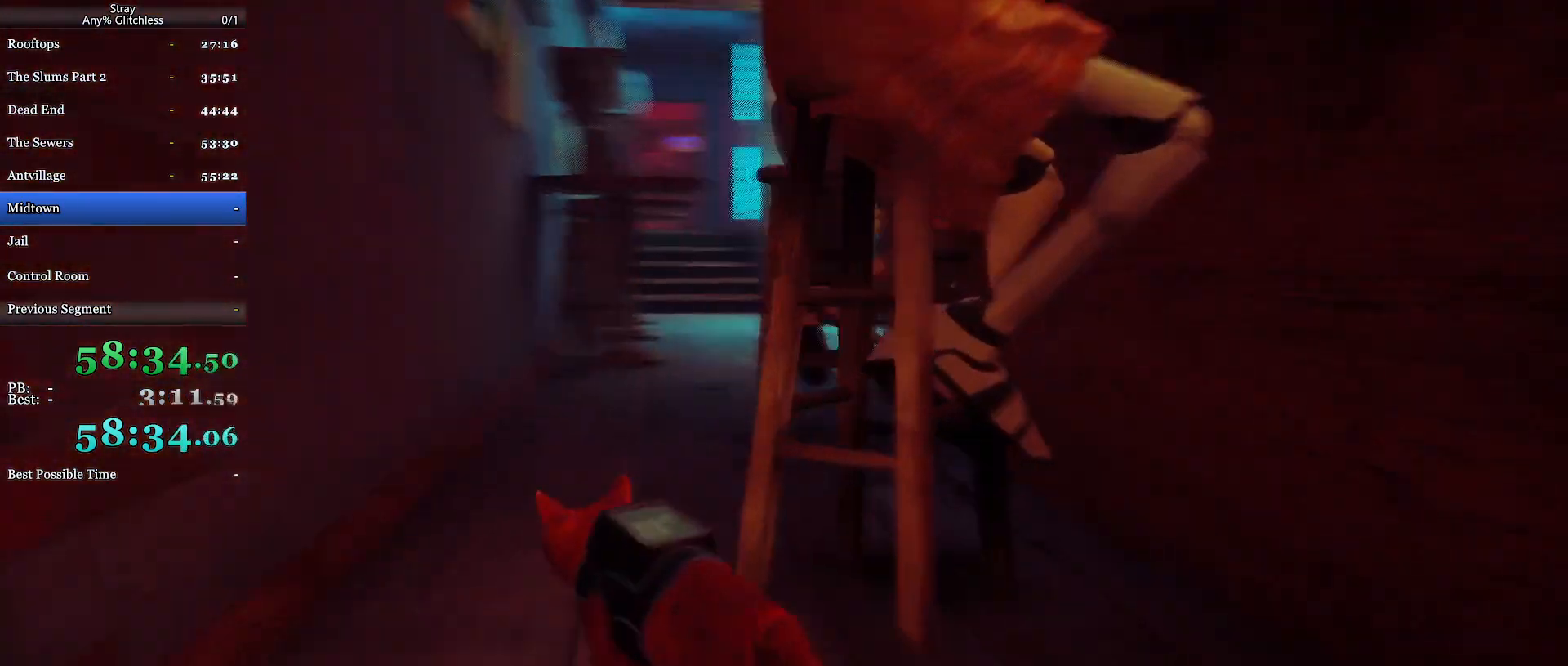
{"keys": ["shift", "w"], "mouse": [], "events": [[300, "d", "up"]]}
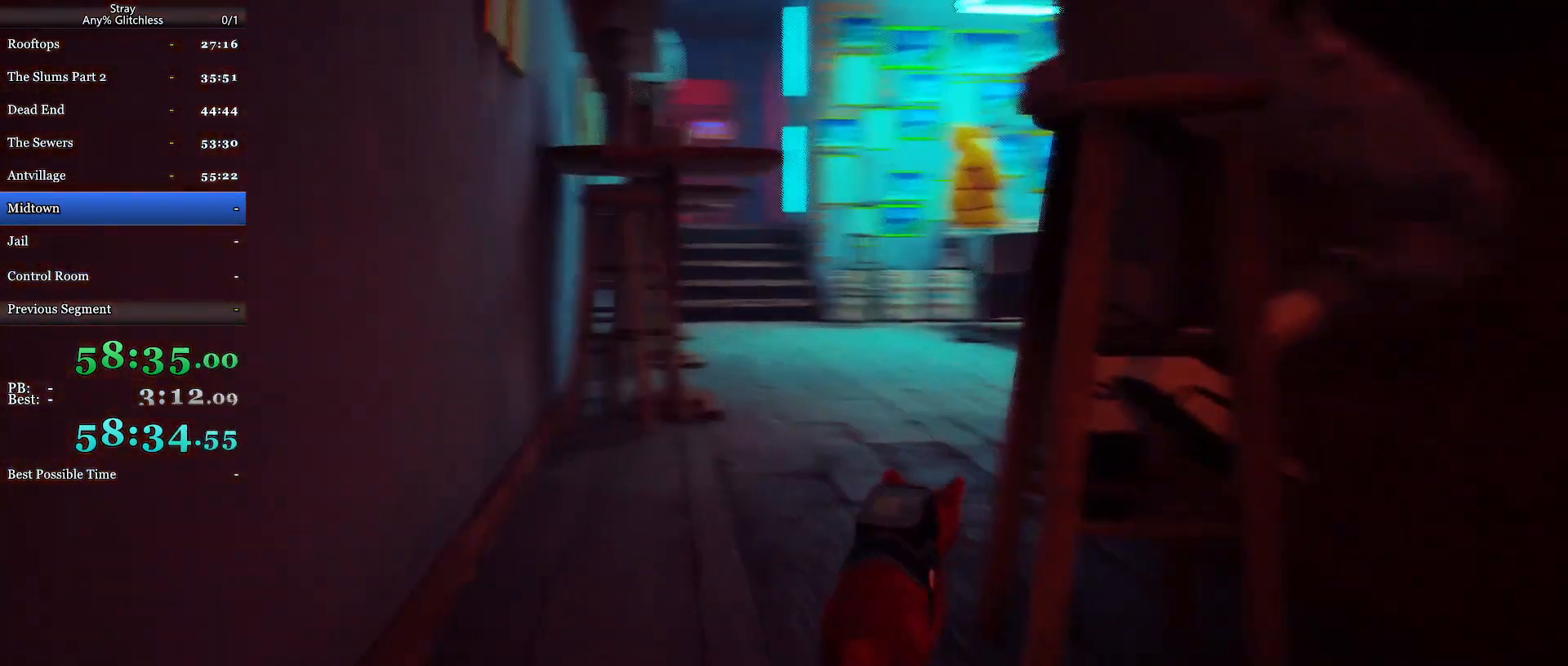
{"keys": ["shift", "w"], "mouse": [], "events": []}
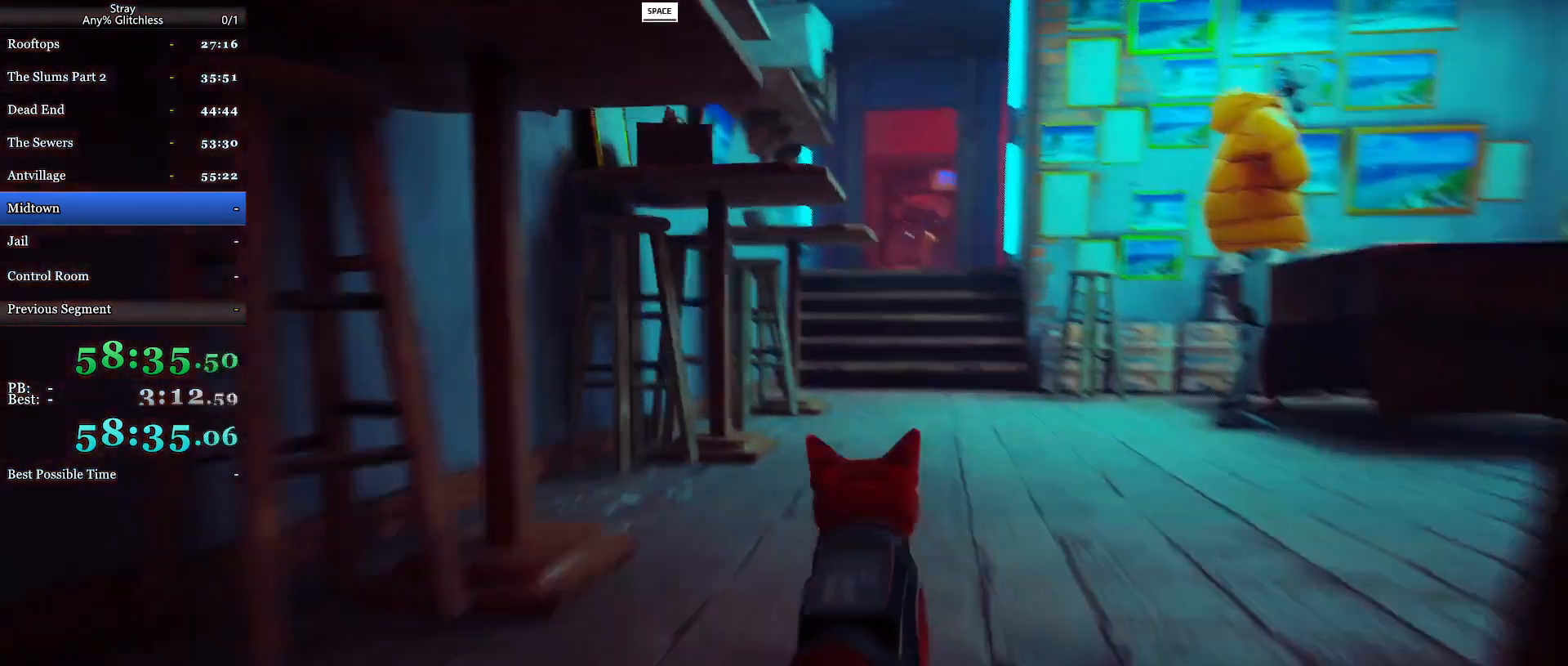
{"keys": ["shift", "w"], "mouse": [], "events": []}